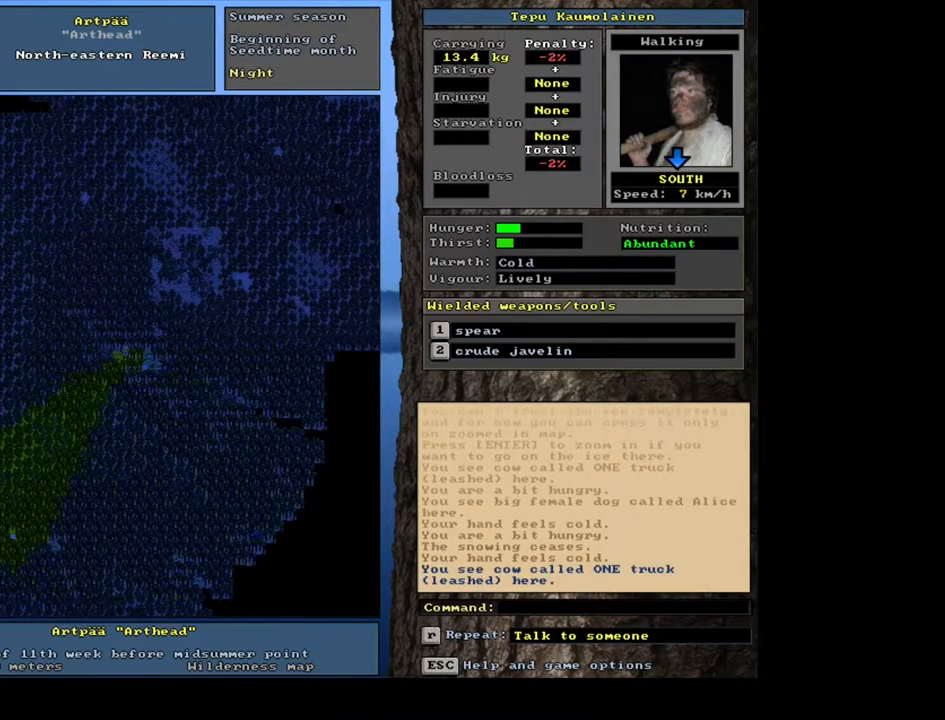
Gameplay with keyboard and mouse; each line is a JSON object with the keys and mouse buttons held at the frame after it. "events" lists presses ("down") and releases ("up") of ".", "/", "0", "1", "2", "3", "4", "5", "6", "7", "8", "9", "a", "alt_l", "alt_r", "b", "backslash", "backspace", "c", "caps_lock", "comma", "ctrl_l", "ctrl_r", "d", "down", "e", "equals", "escape", "f", "f1", "f10", "f11", "f12", "f2", "f3", "f4", "f5", "f6", "f7", "f8", "f9", "g", "h", "i", "j", "k", "l", "lbracket", "left", "m", "minus", "n", "num0", "num1", "num2", "num3", "num4", "num5", "num6", "num7", "num8", "num9", "o", "p", "q", "quote", "r", "rbracket", "return", "right", "s", "semicolon", "shift_l", "shift_r", "space", "super", "t", "tab", "tilde", "u", "up", "v", "w", "x", "y", "z", "mouse_left", "mouse_wheel", "mouse_right", "mouse_mb4" and "mouse_mb5" between this image and that frame as [ms after this image, input, new state], when the widget could be followed in between. "mouse_left", "mouse_wheel", "mouse_right", "mouse_mb4", "mouse_mb5" = the "left", "wheel", "right", "mb4", "mb5" buttons of the "mouse" list. No other keys are recorded. "wheel" means that the mouse wheel is clicked or scrolled. Mouse movement is not recorded. Not read: other_keys.
{"keys": ["ctrl_l"], "mouse": [], "events": [[50, "num6", "down"], [133, "num6", "up"], [233, "num6", "down"], [317, "num6", "up"], [417, "num6", "down"], [467, "num6", "up"]]}
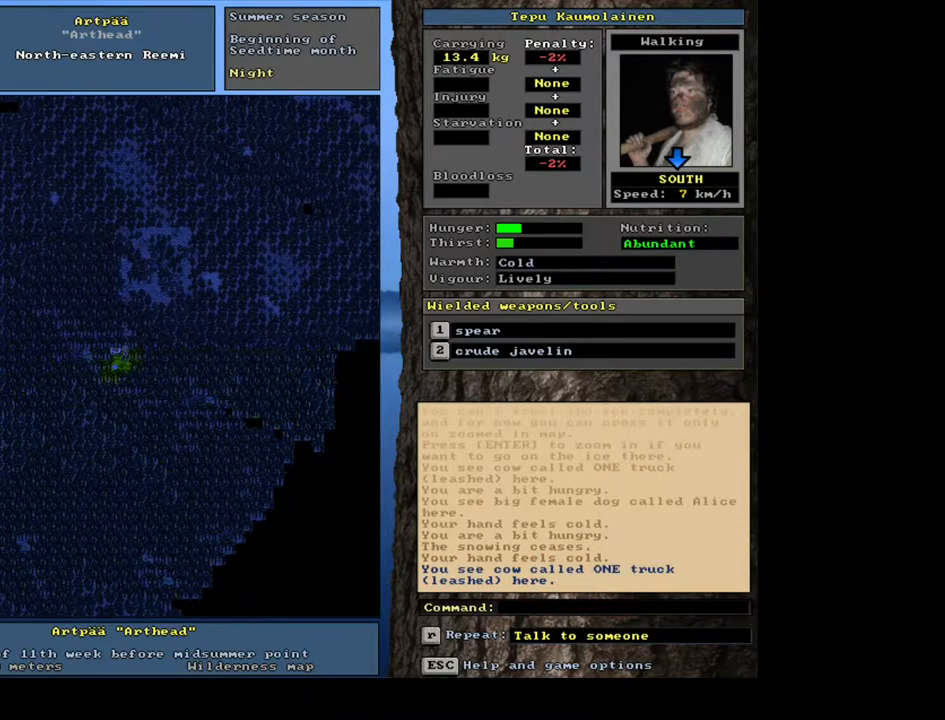
{"keys": ["ctrl_l"], "mouse": [], "events": [[283, "num2", "down"], [367, "num2", "up"]]}
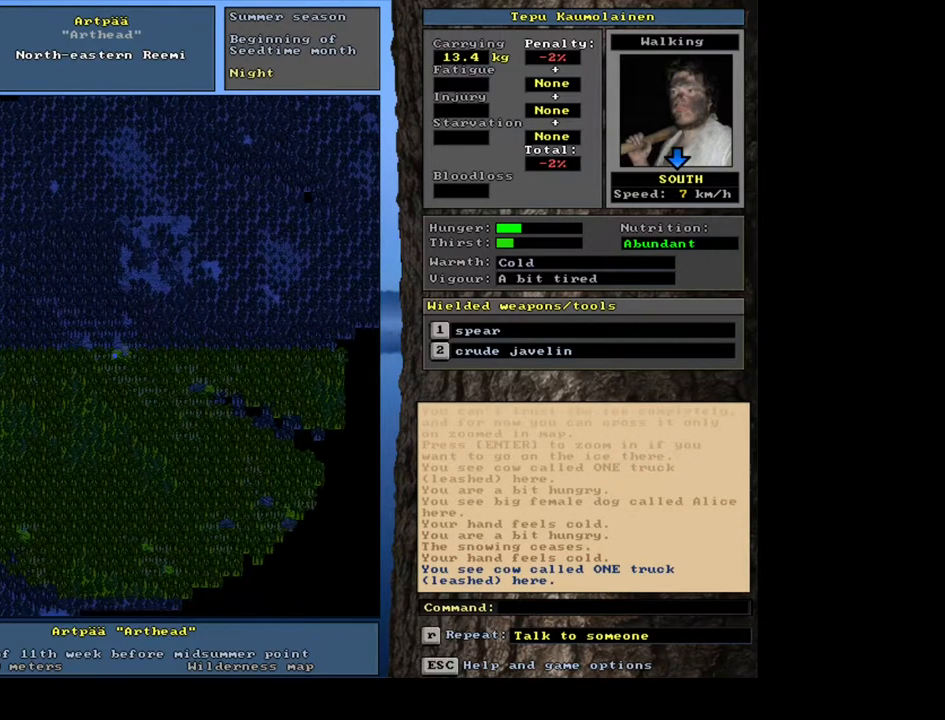
{"keys": ["ctrl_l"], "mouse": [], "events": []}
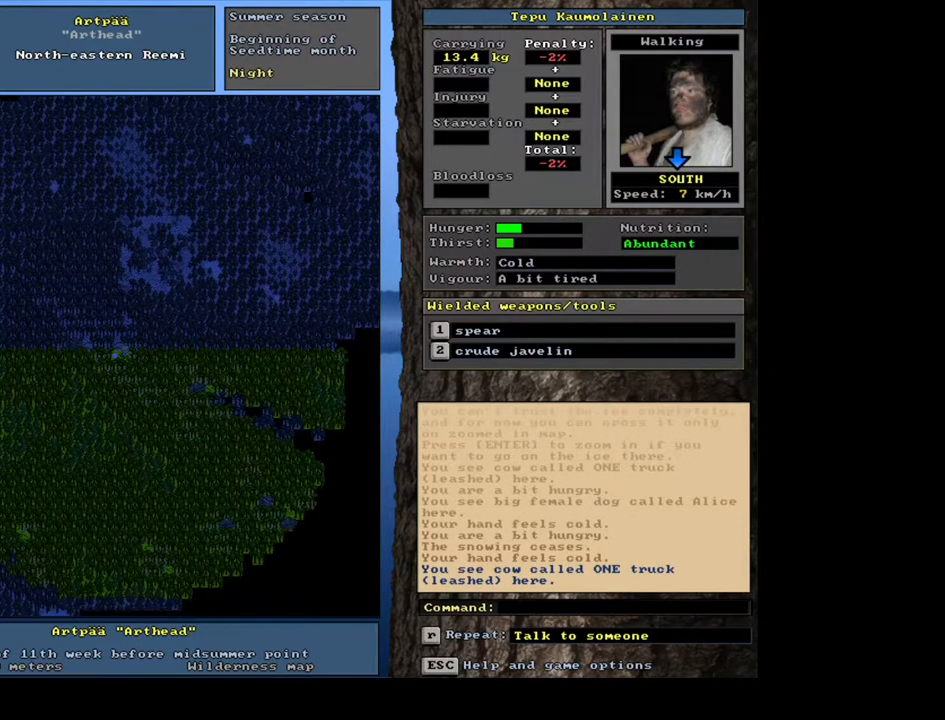
{"keys": [], "mouse": [], "events": [[133, "ctrl_l", "up"]]}
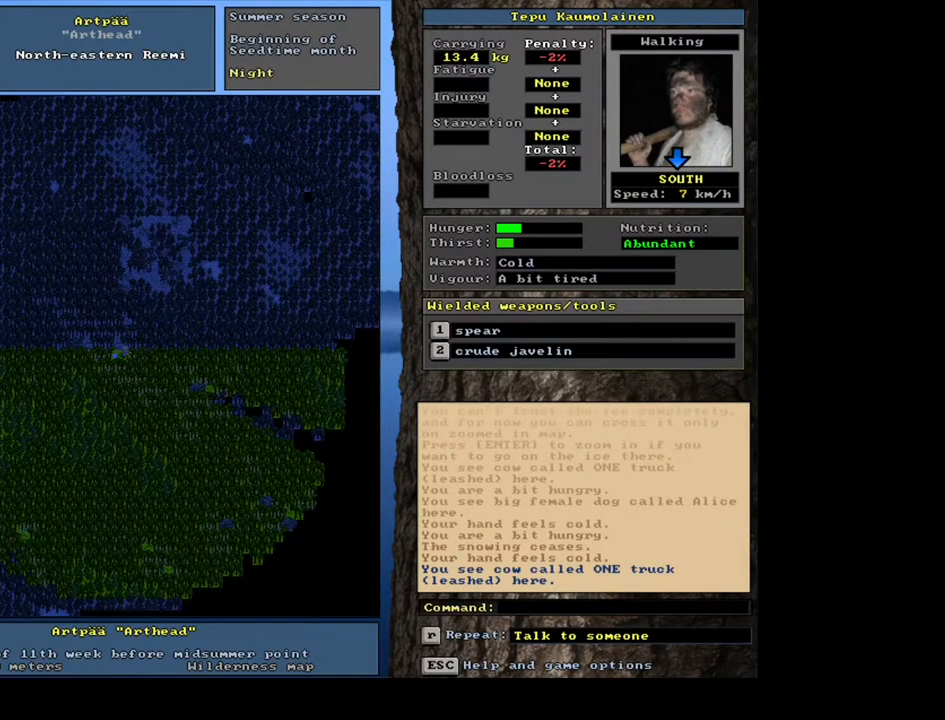
{"keys": [], "mouse": [], "events": [[267, "num3", "down"], [367, "num3", "up"]]}
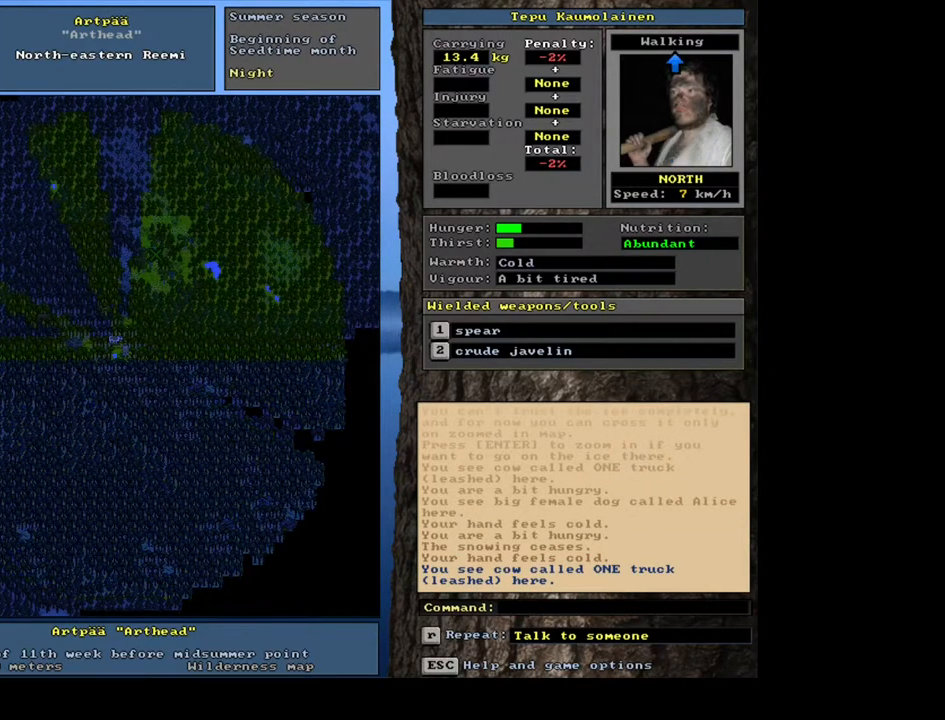
{"keys": ["num3"], "mouse": [], "events": [[100, "num3", "down"], [233, "num3", "up"], [450, "num3", "down"]]}
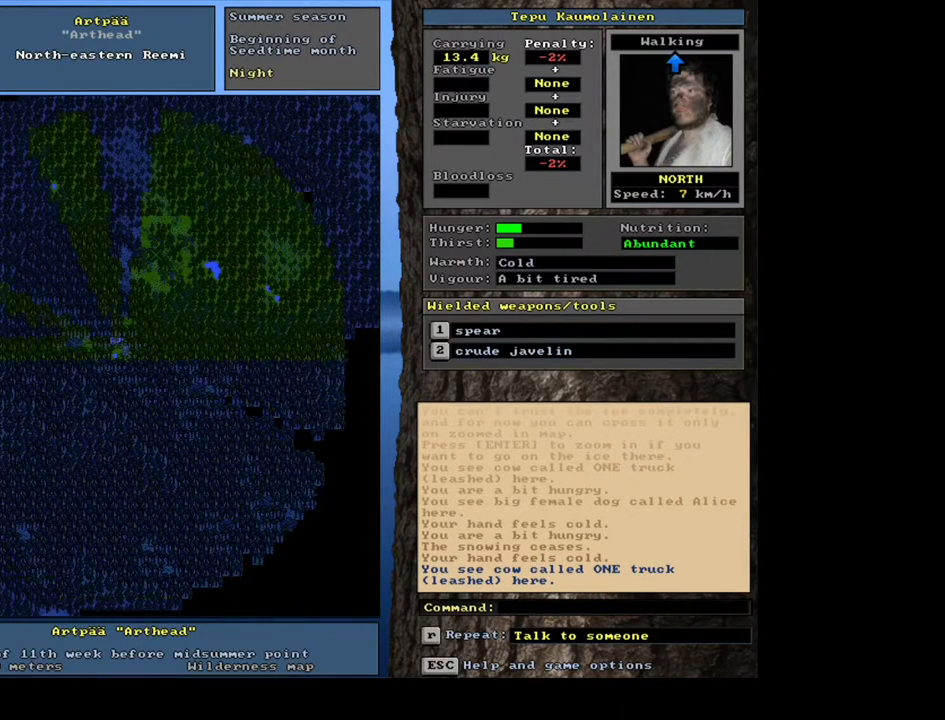
{"keys": ["ctrl_l"], "mouse": [], "events": [[117, "num3", "up"], [417, "ctrl_l", "down"]]}
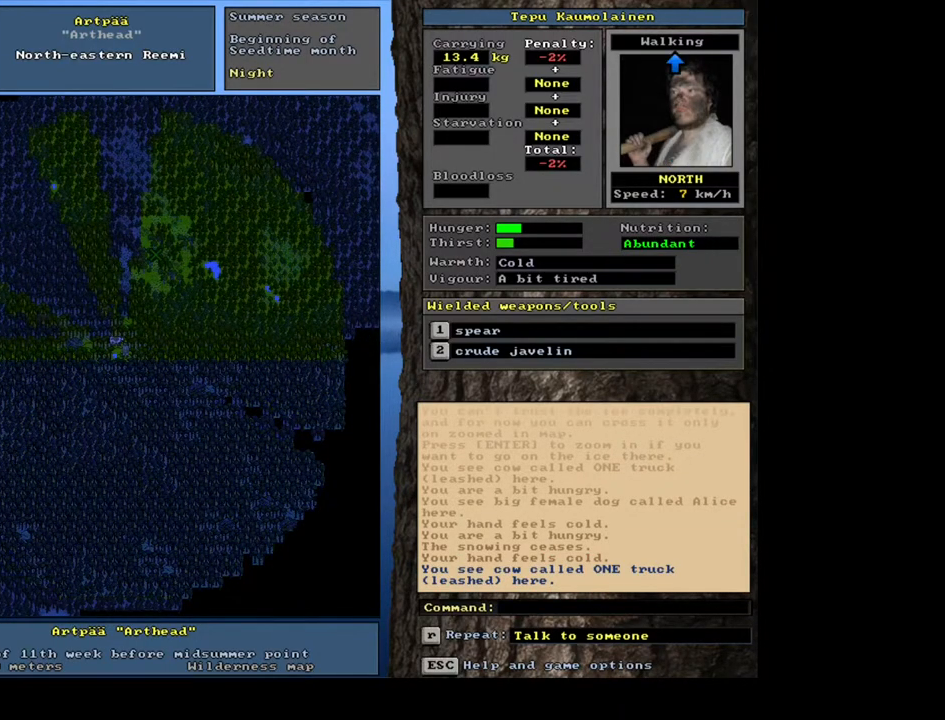
{"keys": ["ctrl_l"], "mouse": [], "events": [[100, "num9", "down"], [183, "num9", "up"], [267, "num9", "down"], [317, "num9", "up"], [400, "num9", "down"], [467, "num9", "up"]]}
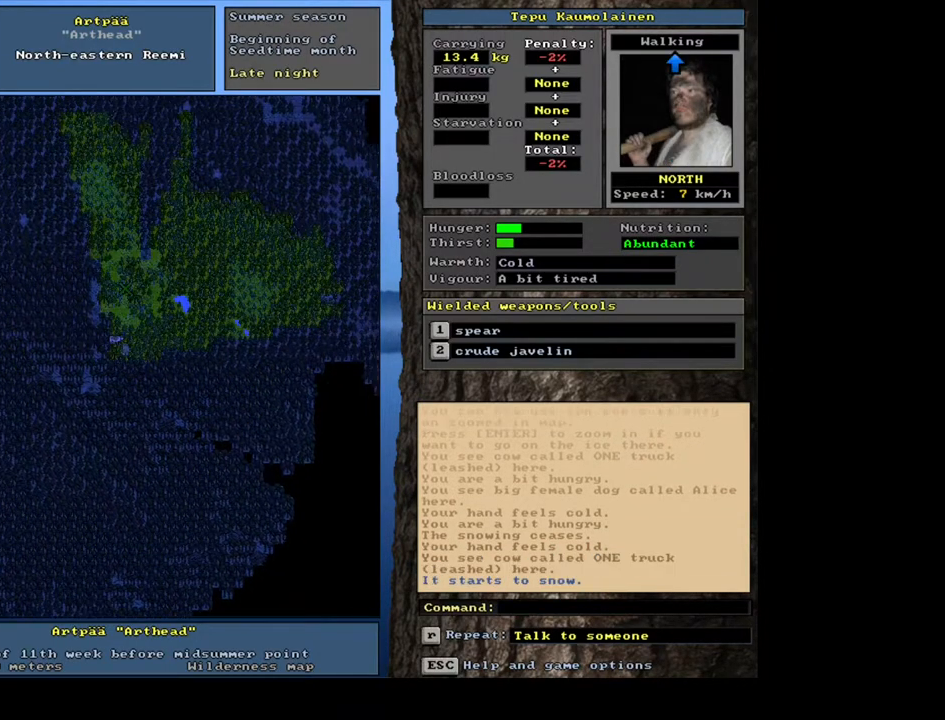
{"keys": ["ctrl_l"], "mouse": [], "events": [[100, "num9", "down"], [183, "num9", "up"], [367, "num6", "down"], [433, "num6", "up"]]}
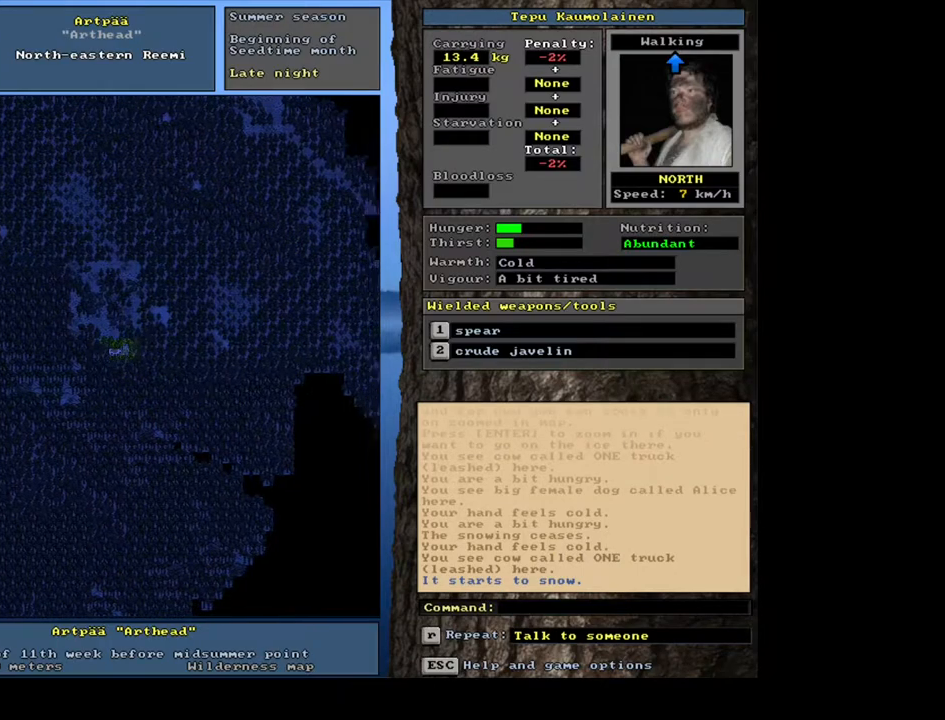
{"keys": ["ctrl_l"], "mouse": [], "events": [[33, "num6", "down"], [117, "num6", "up"], [167, "num6", "down"], [283, "num6", "up"], [367, "num6", "down"], [483, "num6", "up"]]}
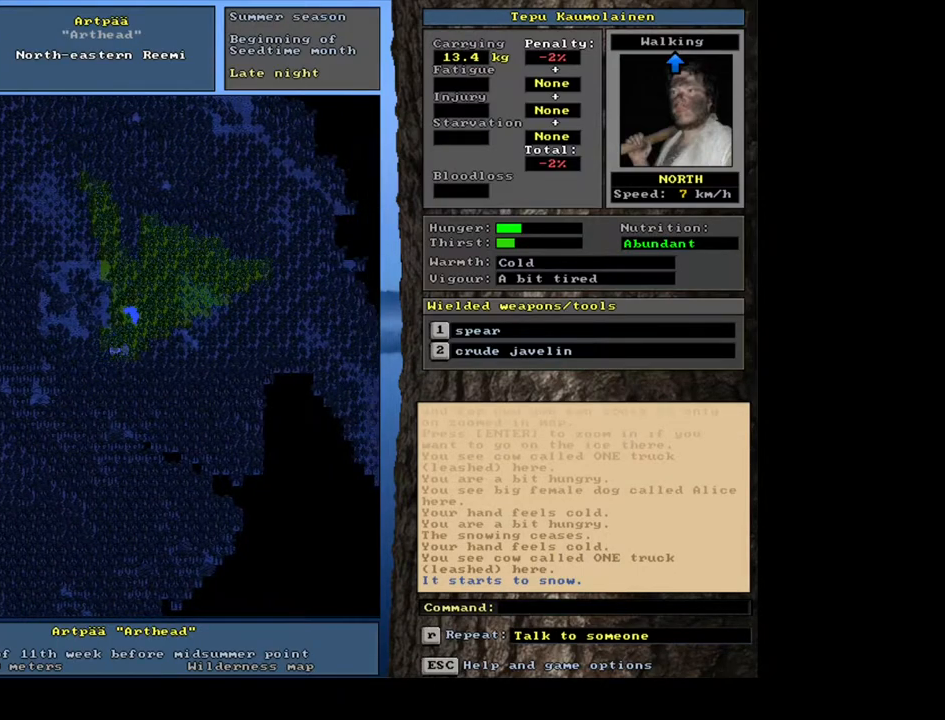
{"keys": ["ctrl_l"], "mouse": [], "events": [[117, "num9", "down"], [233, "num9", "up"]]}
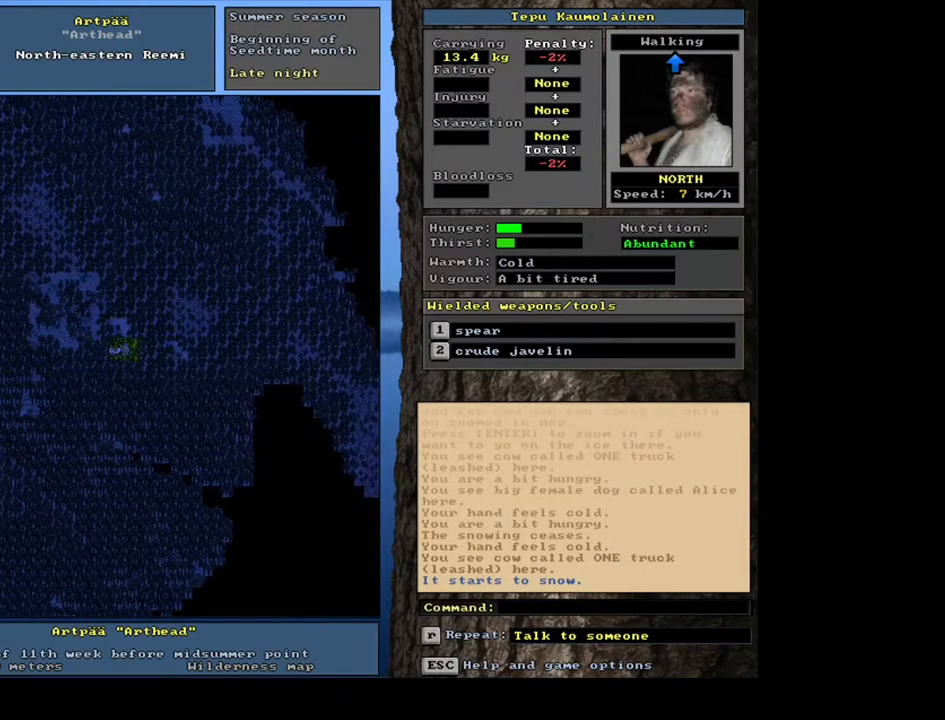
{"keys": ["ctrl_l", "num8"], "mouse": [], "events": [[17, "num9", "down"], [83, "num9", "up"], [133, "num8", "down"], [267, "num8", "up"], [417, "num8", "down"]]}
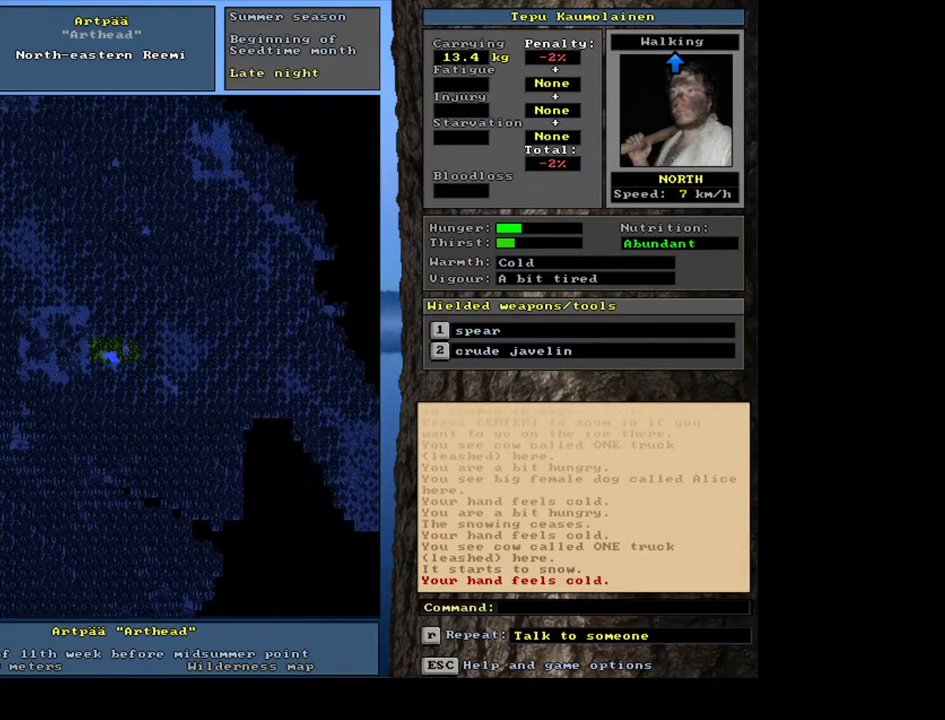
{"keys": [], "mouse": [], "events": [[50, "num8", "up"], [183, "num7", "down"], [300, "num7", "up"], [483, "ctrl_l", "up"]]}
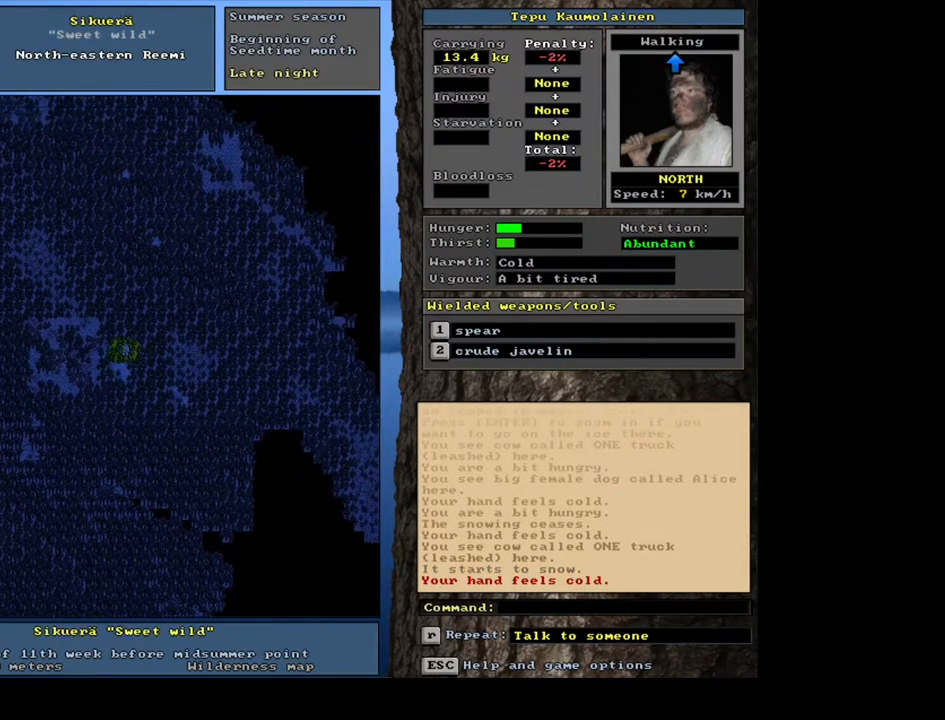
{"keys": [], "mouse": [], "events": [[117, "num3", "down"], [183, "num3", "up"]]}
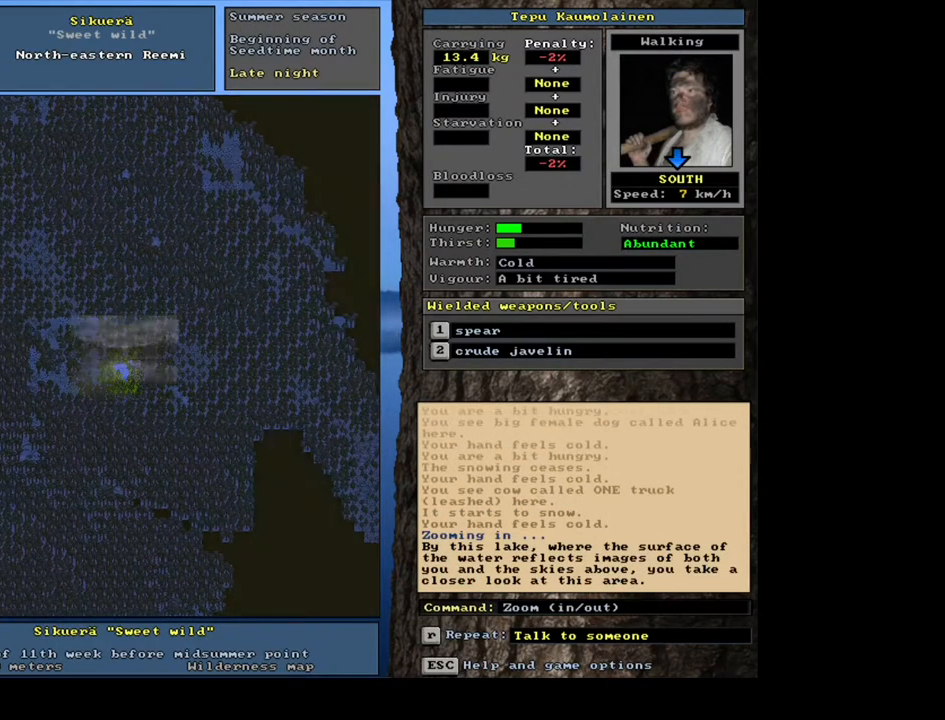
{"keys": [], "mouse": [], "events": []}
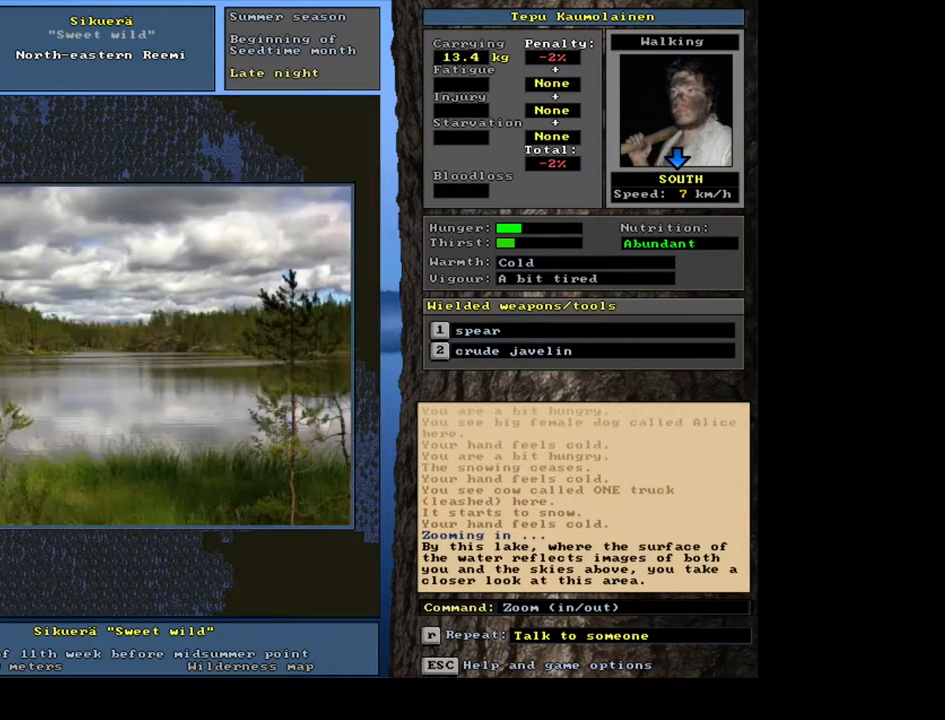
{"keys": [], "mouse": [], "events": []}
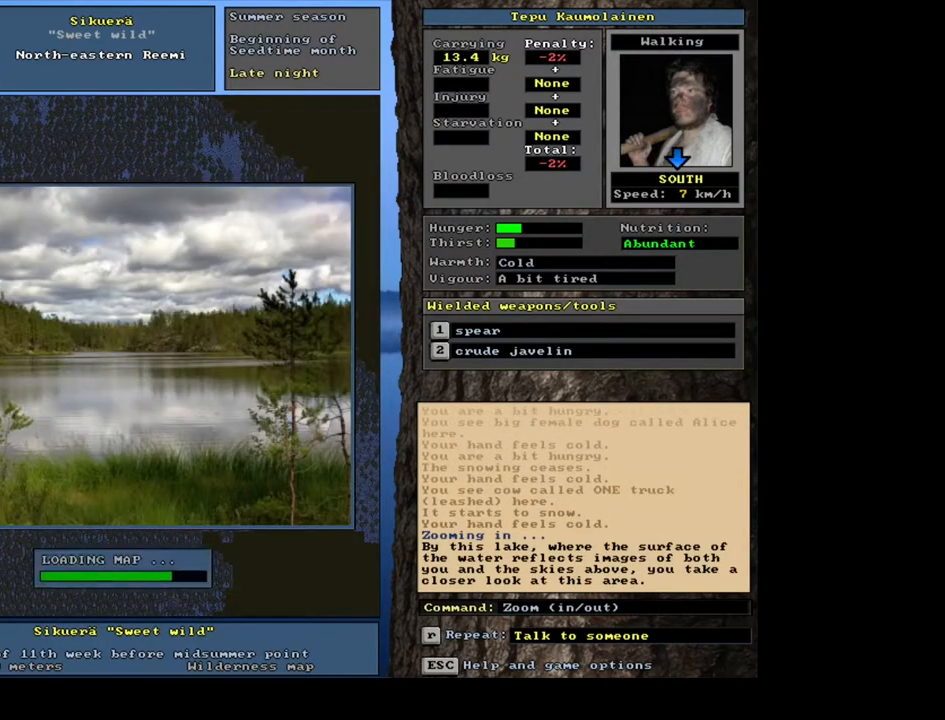
{"keys": [], "mouse": [], "events": []}
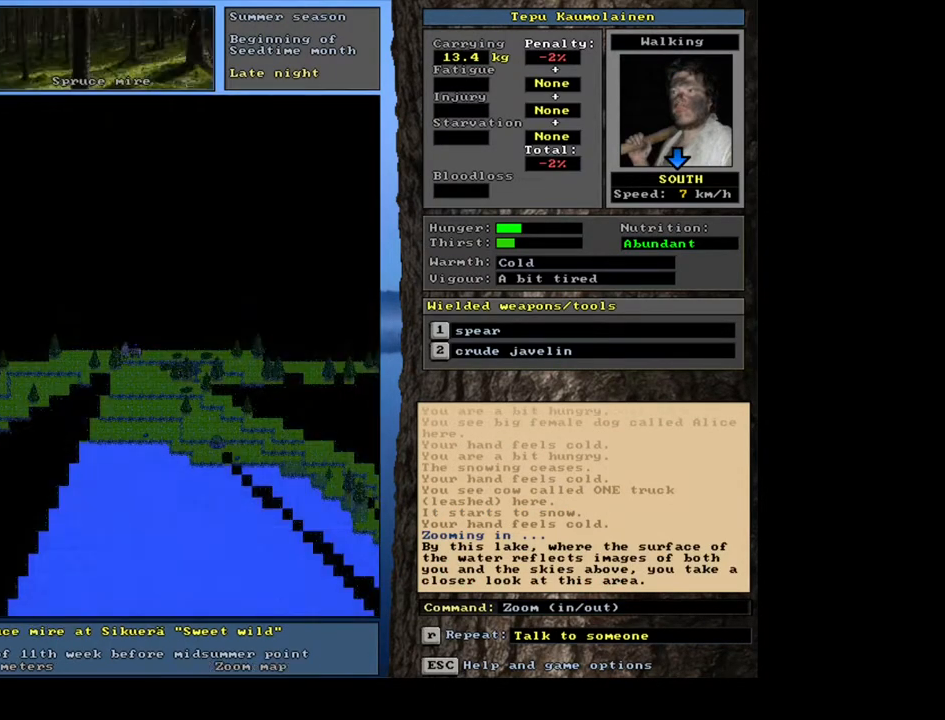
{"keys": [], "mouse": [], "events": [[167, "num3", "down"], [250, "num3", "up"]]}
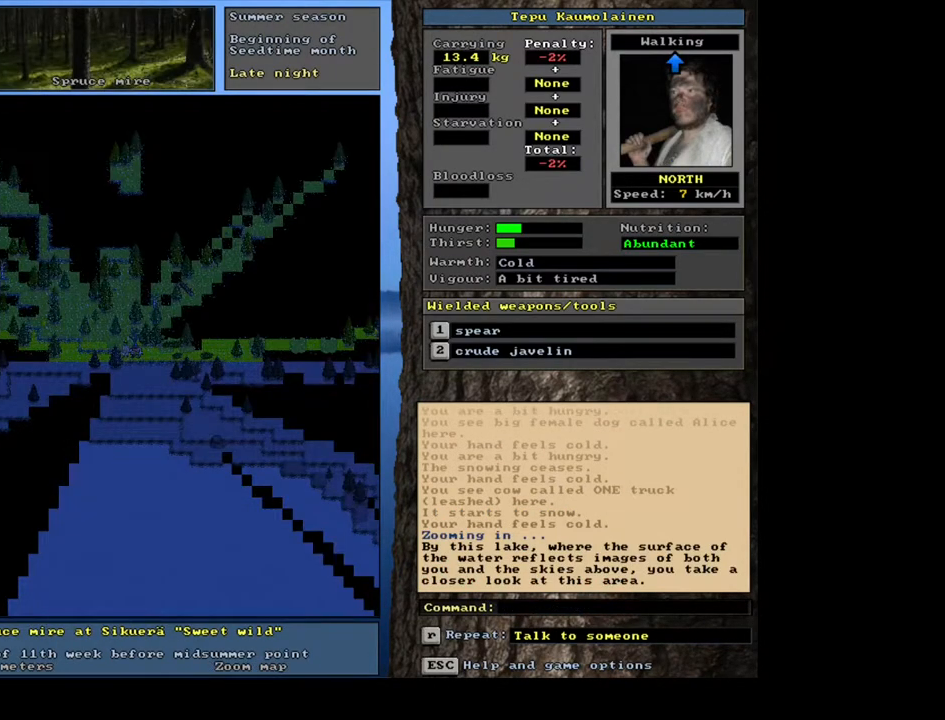
{"keys": [], "mouse": [], "events": []}
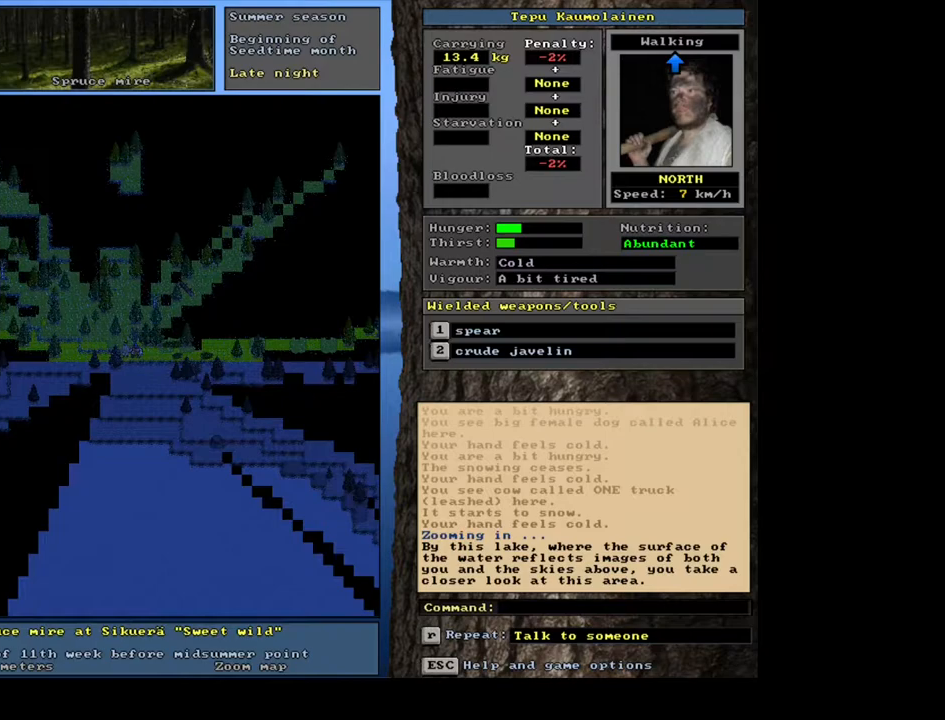
{"keys": [], "mouse": [], "events": []}
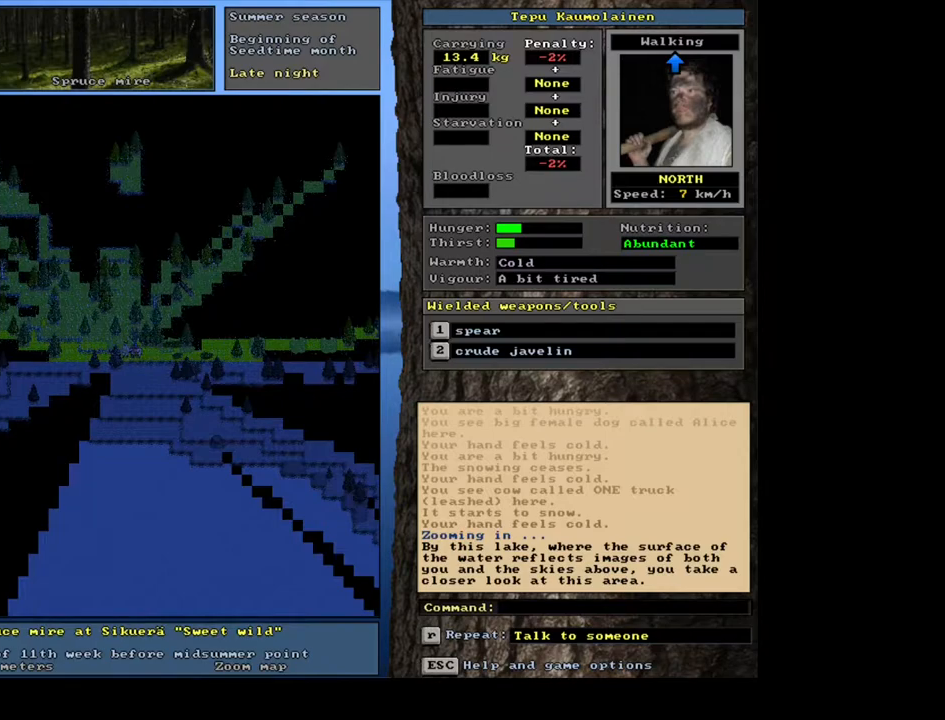
{"keys": [], "mouse": [], "events": [[267, "num3", "down"], [383, "num3", "up"]]}
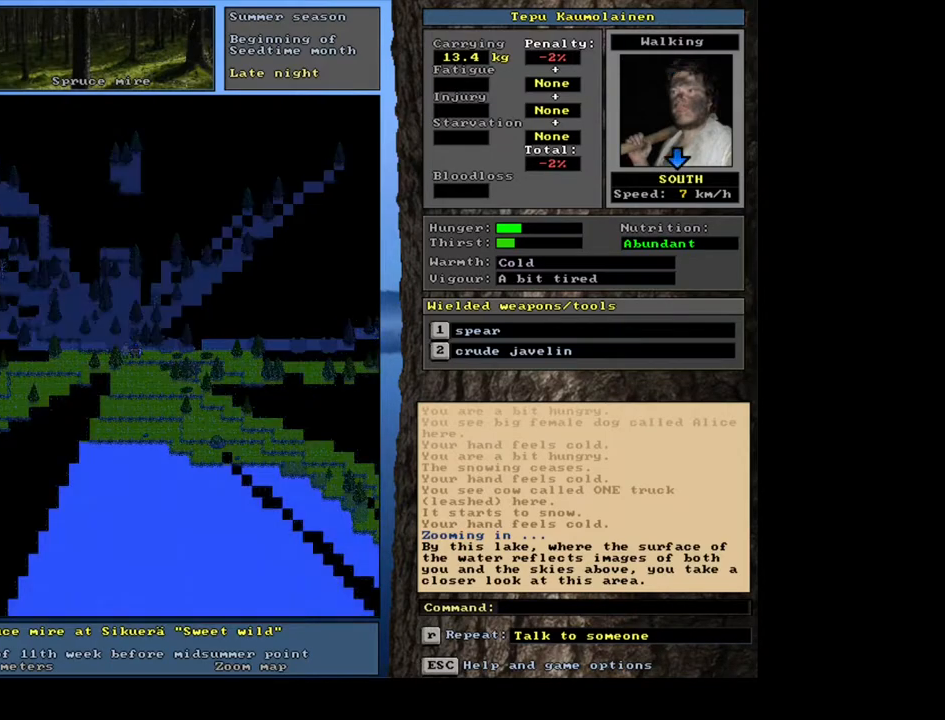
{"keys": [], "mouse": [], "events": []}
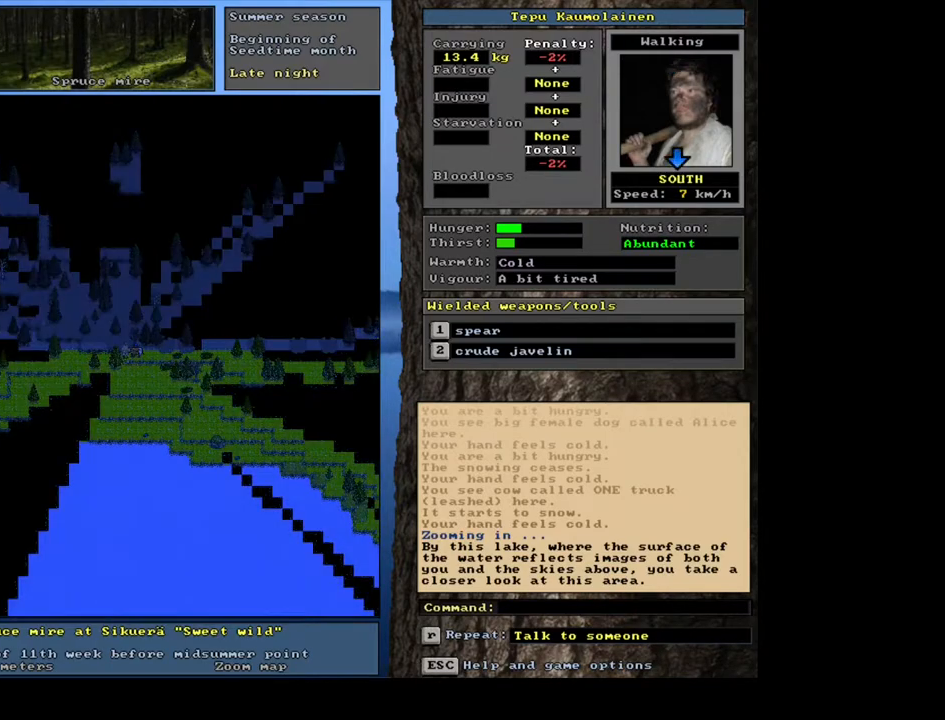
{"keys": ["ctrl_l", "num1"], "mouse": [], "events": [[50, "ctrl_l", "down"], [217, "num1", "down"], [333, "num1", "up"], [467, "num1", "down"]]}
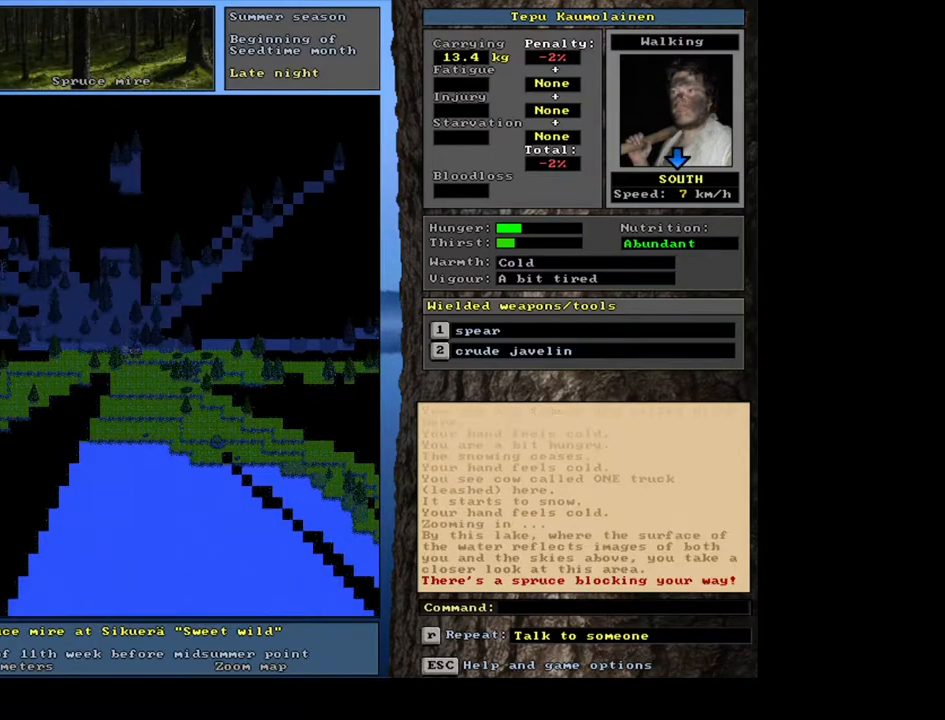
{"keys": ["ctrl_l", "num1"], "mouse": [], "events": [[83, "num1", "up"], [200, "num4", "down"], [333, "num4", "up"], [417, "num1", "down"]]}
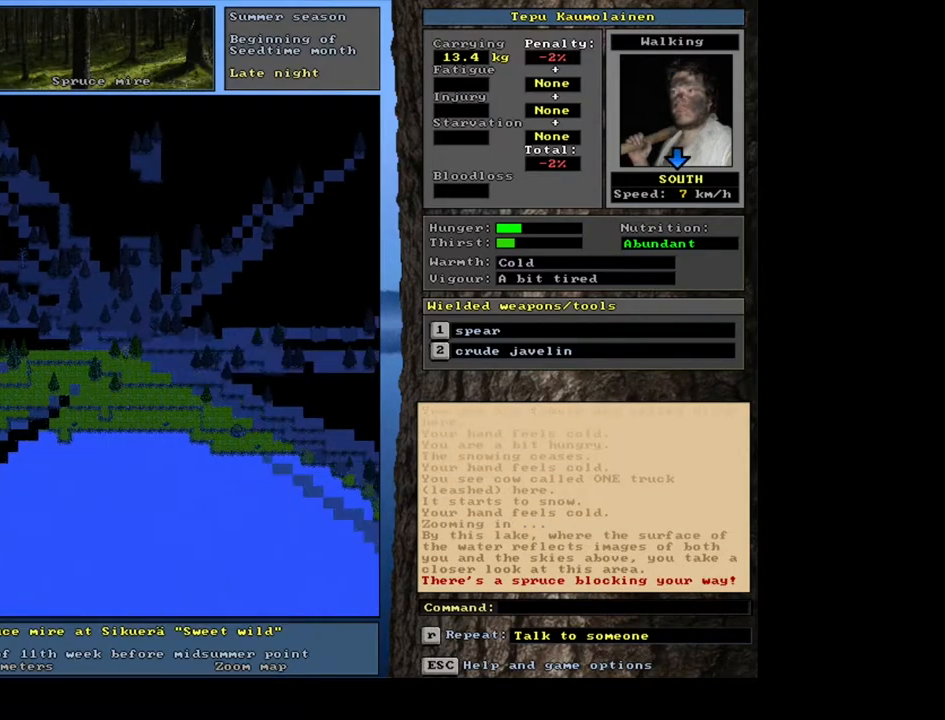
{"keys": [], "mouse": [], "events": [[83, "num1", "up"], [450, "ctrl_l", "up"]]}
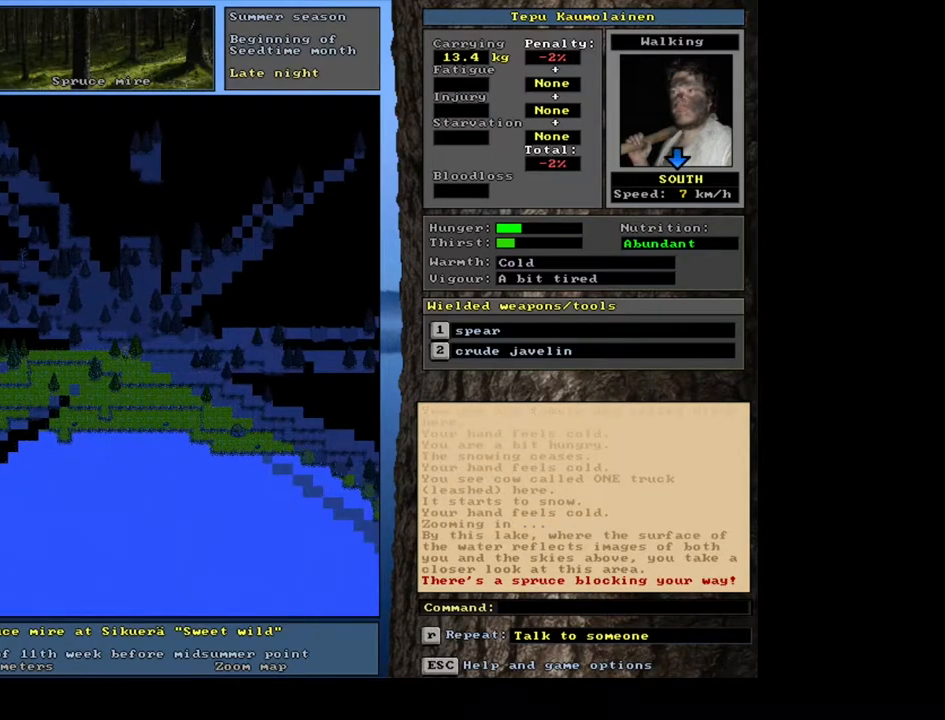
{"keys": ["ctrl_l", "num8"], "mouse": [], "events": [[200, "num3", "down"], [283, "num3", "up"], [367, "ctrl_l", "down"], [450, "num8", "down"]]}
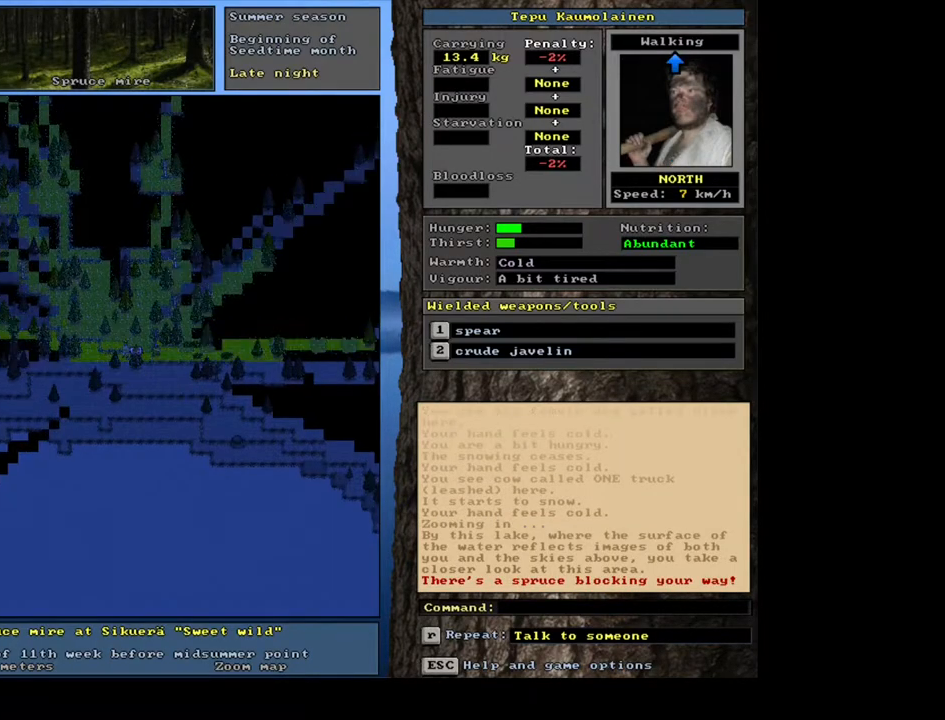
{"keys": ["ctrl_l"], "mouse": [], "events": [[50, "num8", "up"], [83, "num9", "down"], [217, "num9", "up"], [267, "num9", "down"], [317, "num8", "down"], [400, "num8", "up"], [400, "num9", "up"]]}